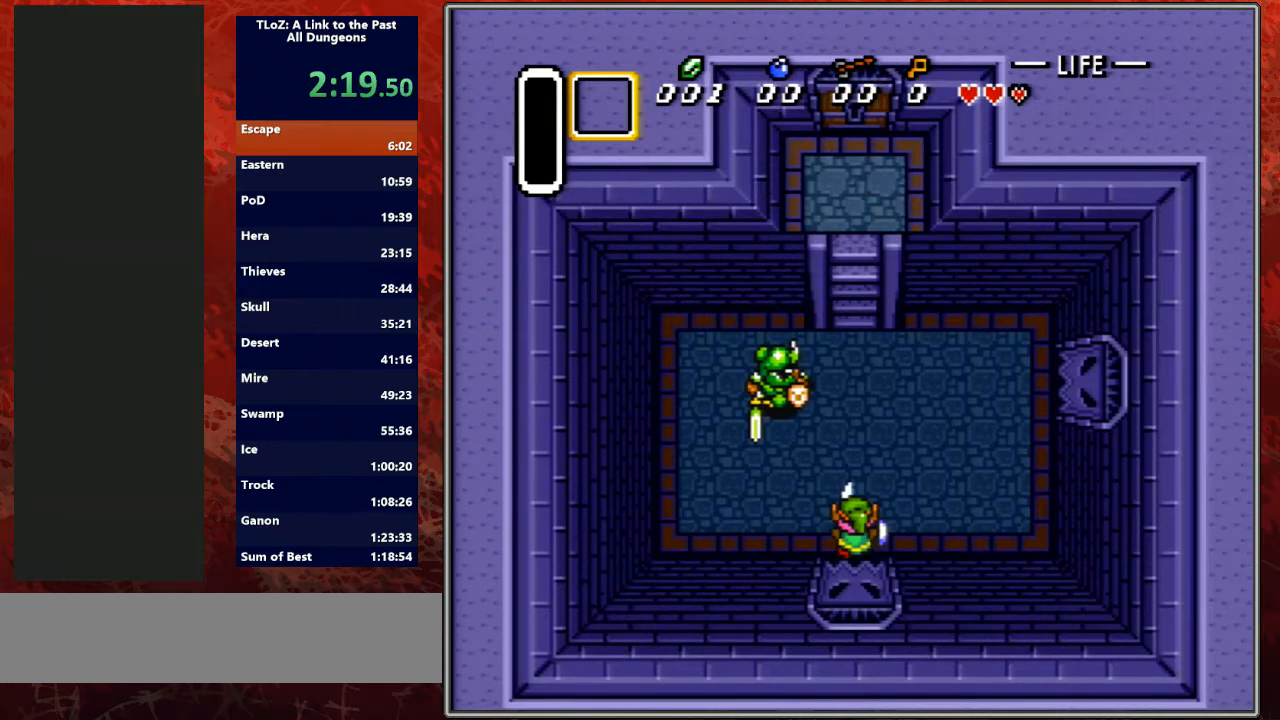
Gameplay with a controller (Nintendo layout); each line is a JSON object with the inputs held at the frame after it. "events" lists button and stick changes between this image and that frame as [ms after this image, input, new state], when the widget could be followed in between. Not read: L3 R3.
{"buttons": [], "events": [[400, "DPAD_LEFT", "down"], [467, "B", "up"], [500, "DPAD_LEFT", "up"], [500, "DPAD_UP", "up"]]}
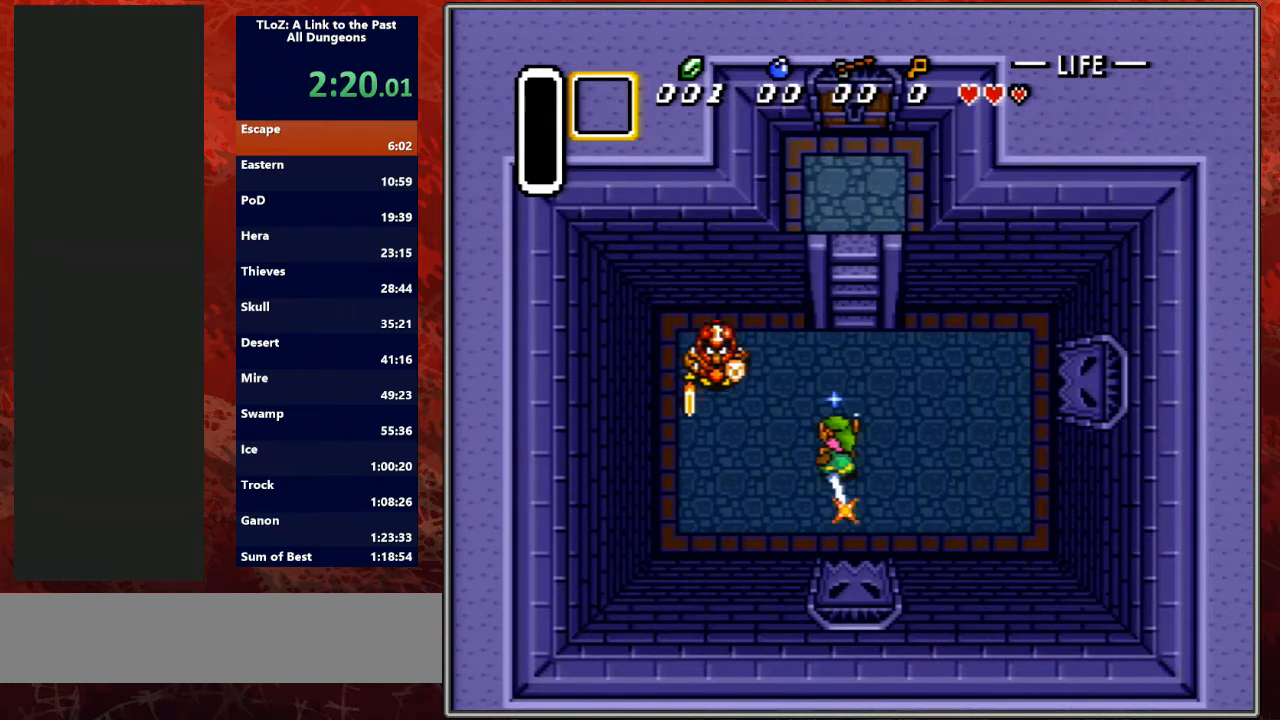
{"buttons": ["DPAD_UP", "DPAD_RIGHT"], "events": [[100, "DPAD_RIGHT", "down"], [500, "DPAD_UP", "down"]]}
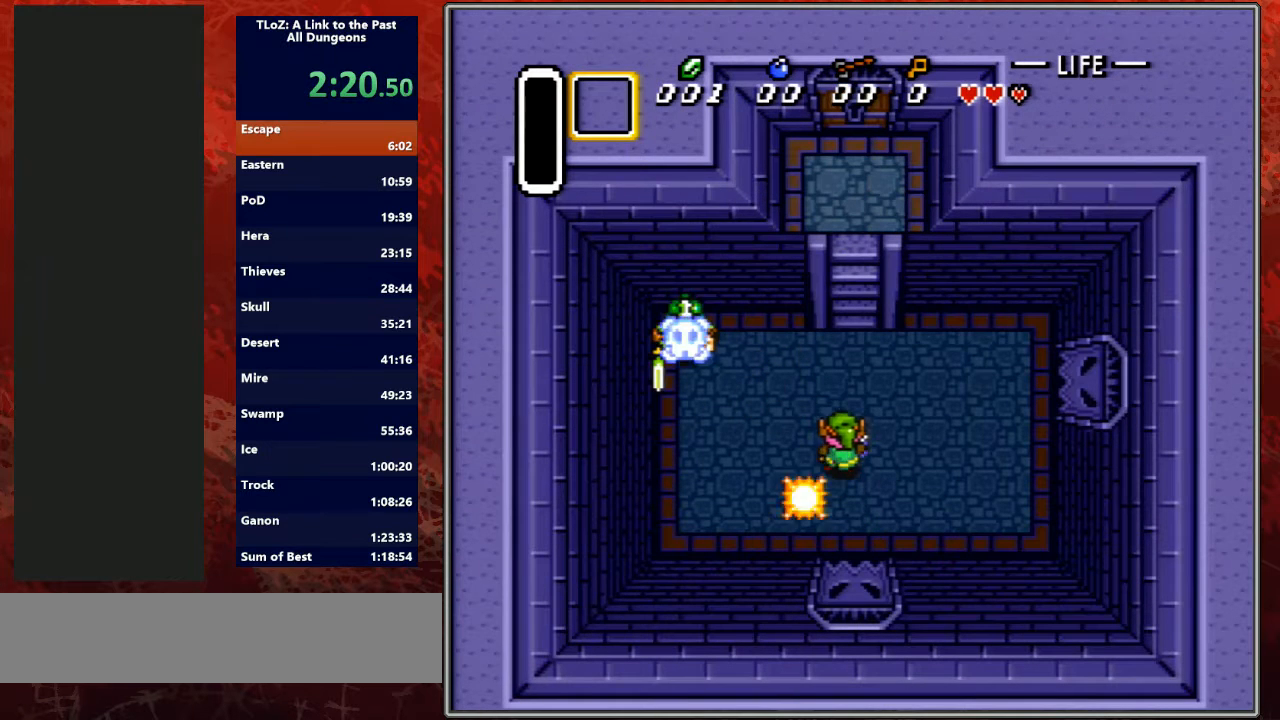
{"buttons": ["DPAD_UP", "DPAD_RIGHT"], "events": []}
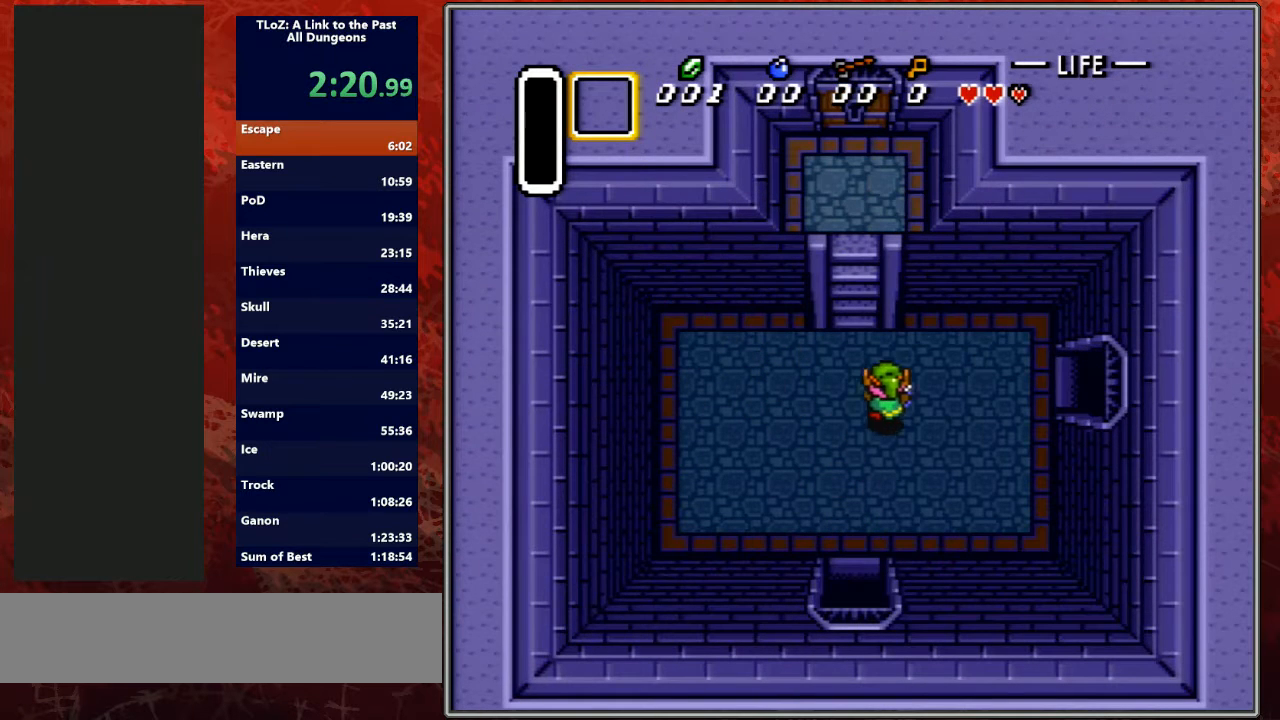
{"buttons": ["DPAD_RIGHT"], "events": [[233, "DPAD_UP", "up"], [433, "DPAD_DOWN", "down"], [500, "DPAD_DOWN", "up"]]}
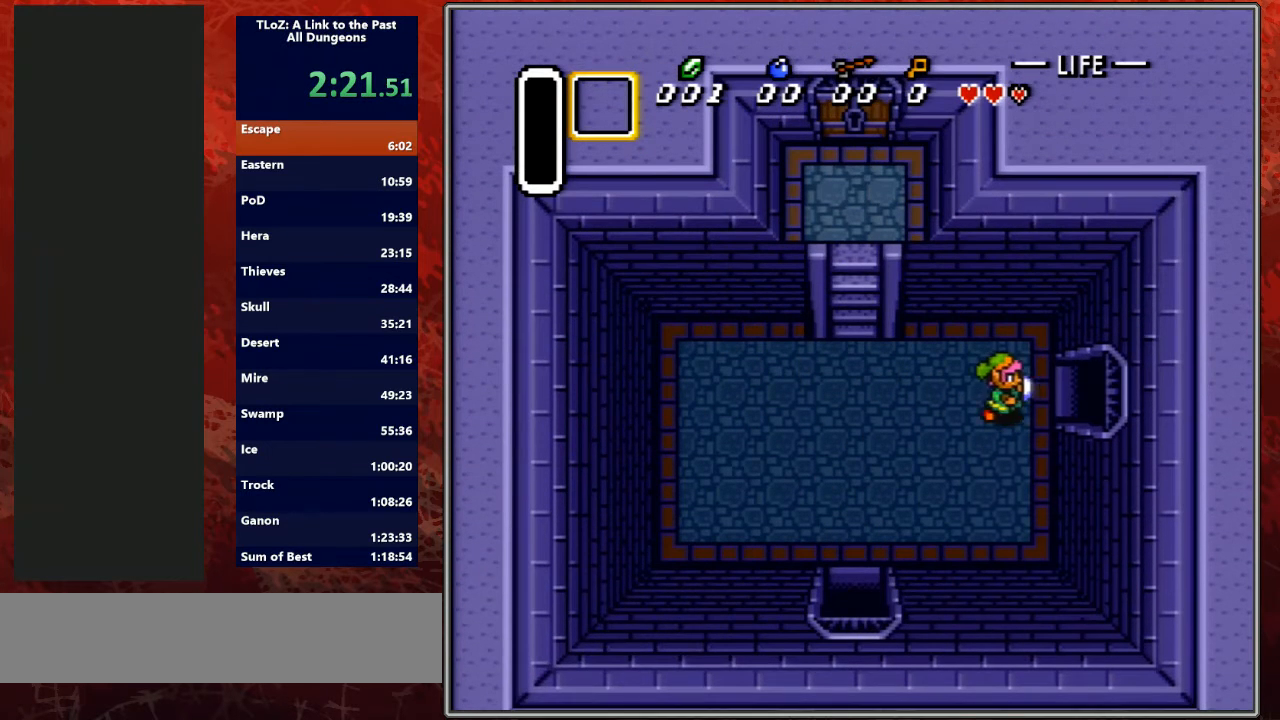
{"buttons": ["DPAD_RIGHT"], "events": []}
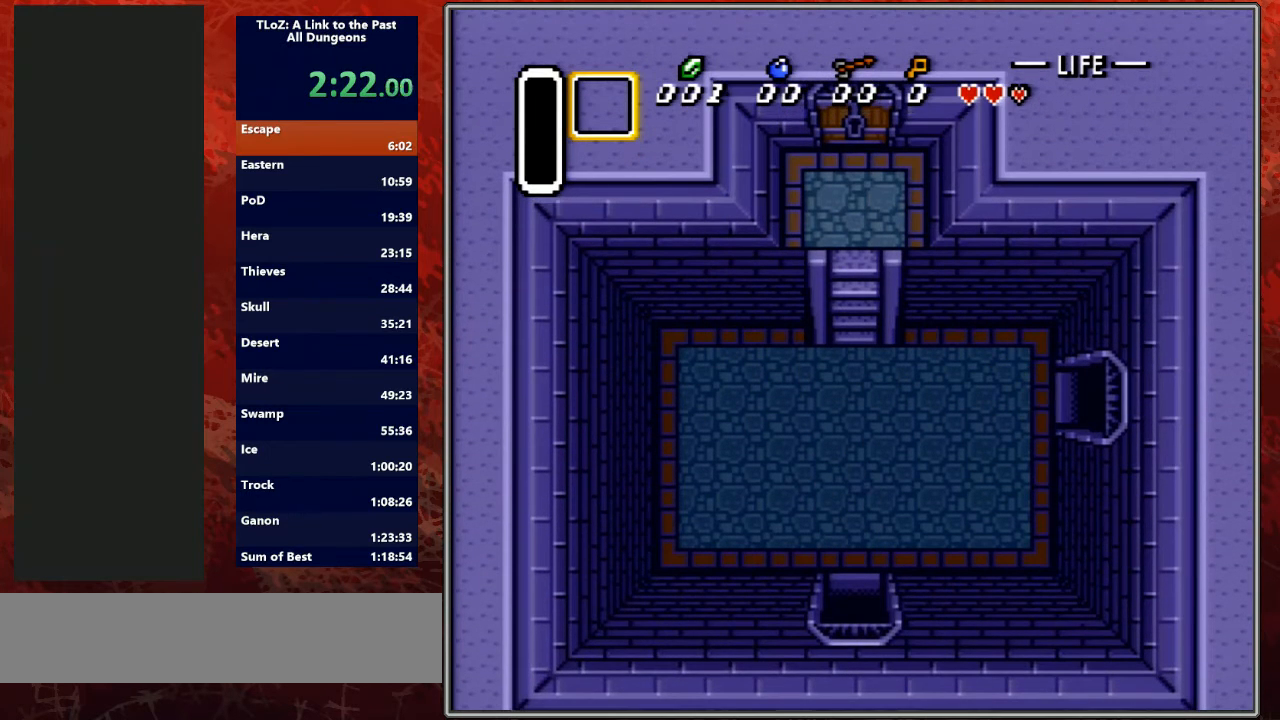
{"buttons": ["DPAD_RIGHT"], "events": [[300, "DPAD_RIGHT", "up"], [467, "DPAD_RIGHT", "down"]]}
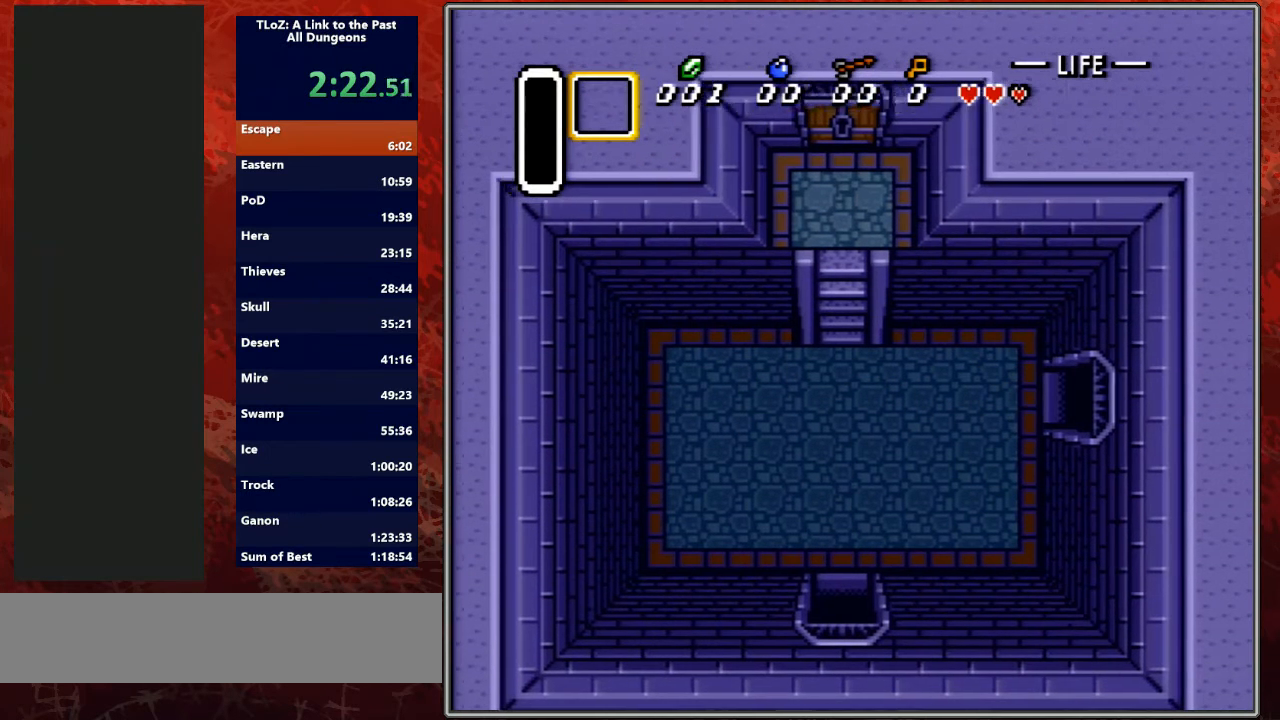
{"buttons": ["DPAD_RIGHT"], "events": []}
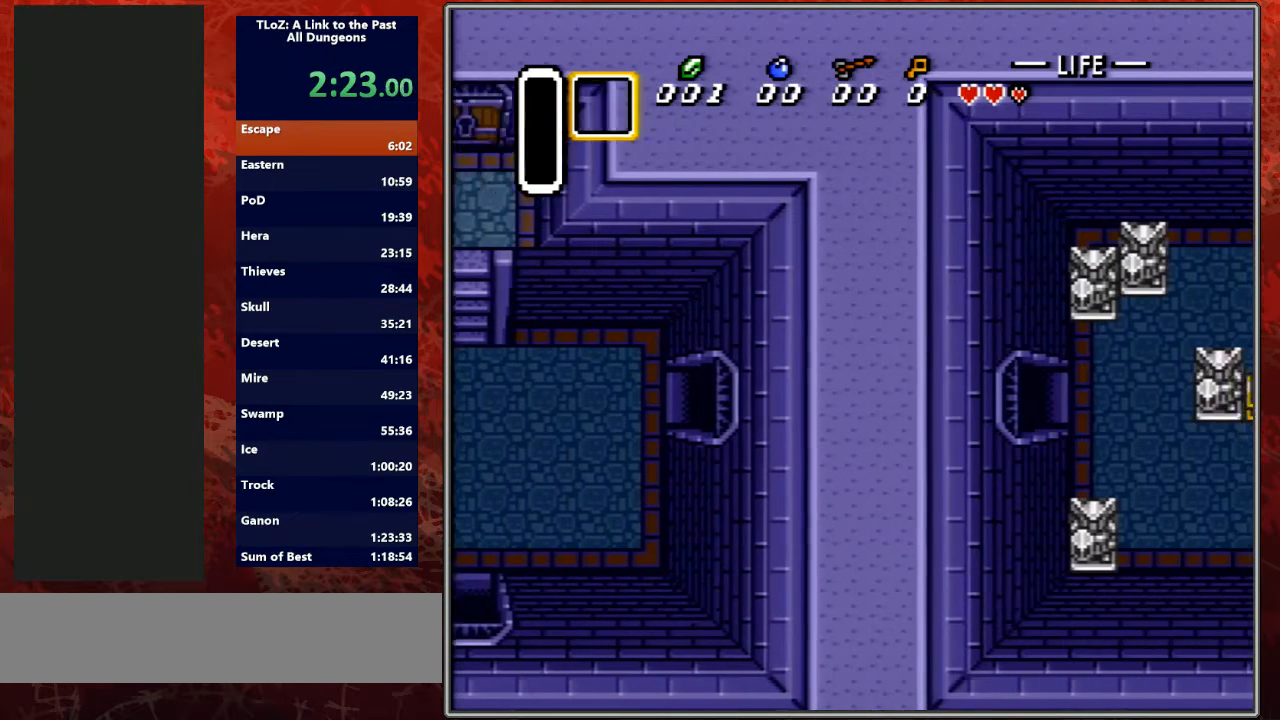
{"buttons": ["DPAD_RIGHT"], "events": []}
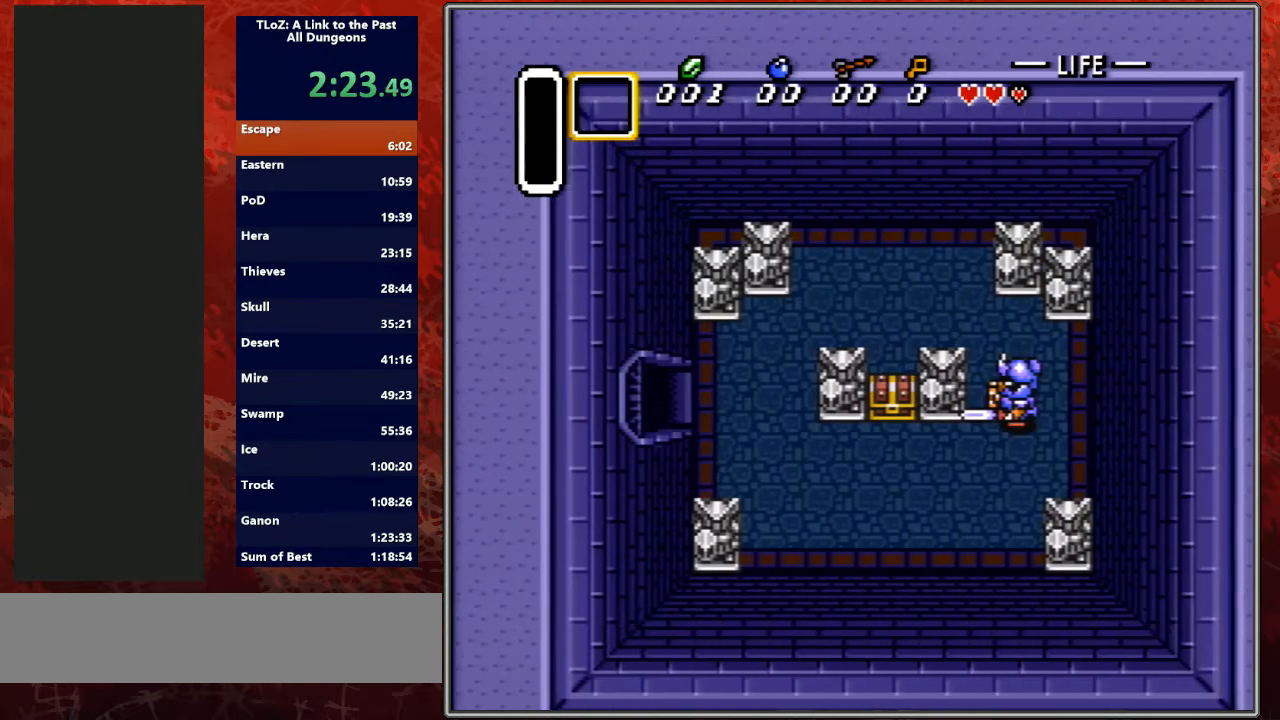
{"buttons": ["DPAD_RIGHT"], "events": []}
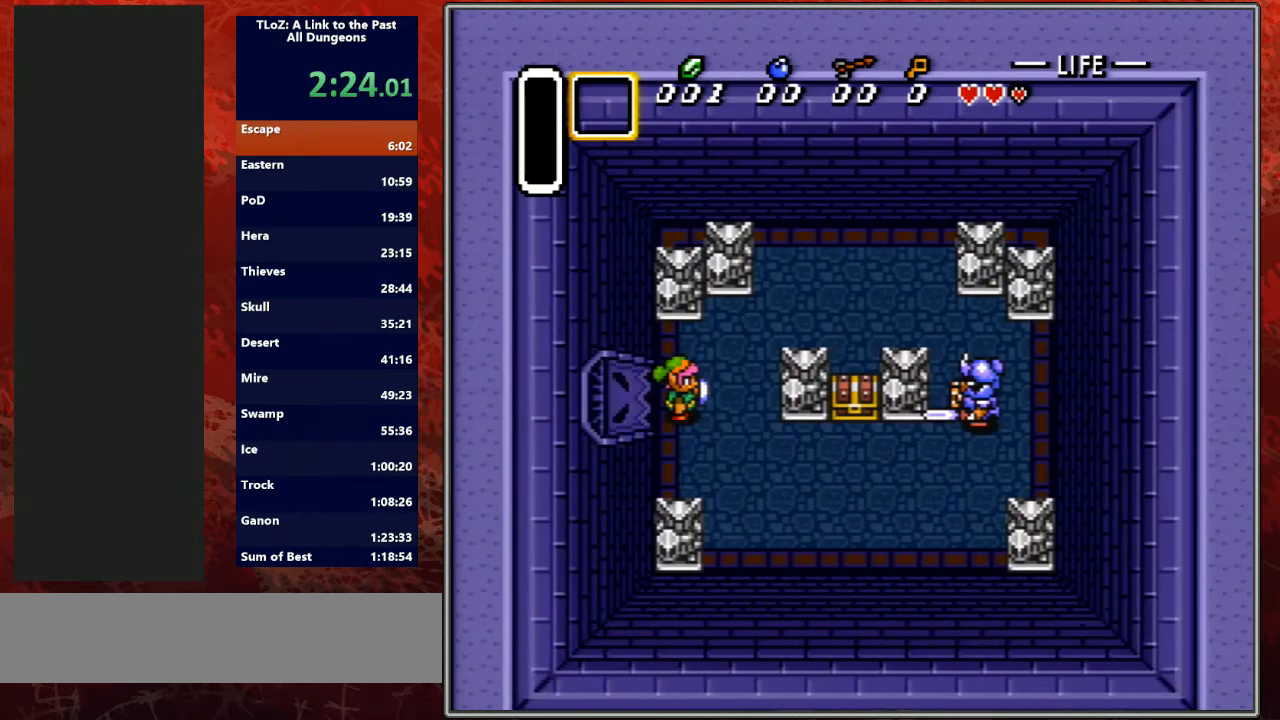
{"buttons": ["B", "DPAD_DOWN", "DPAD_RIGHT"], "events": [[233, "DPAD_DOWN", "down"], [300, "B", "down"]]}
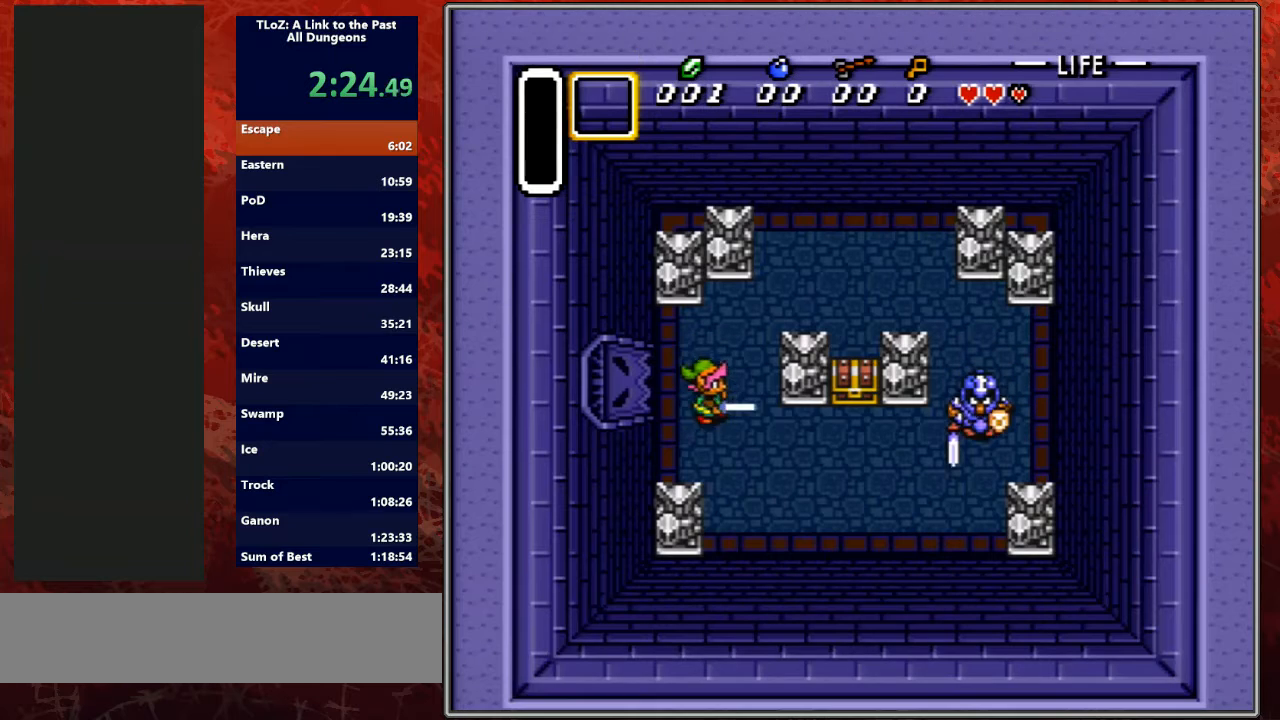
{"buttons": ["B", "DPAD_RIGHT"], "events": [[200, "DPAD_DOWN", "up"]]}
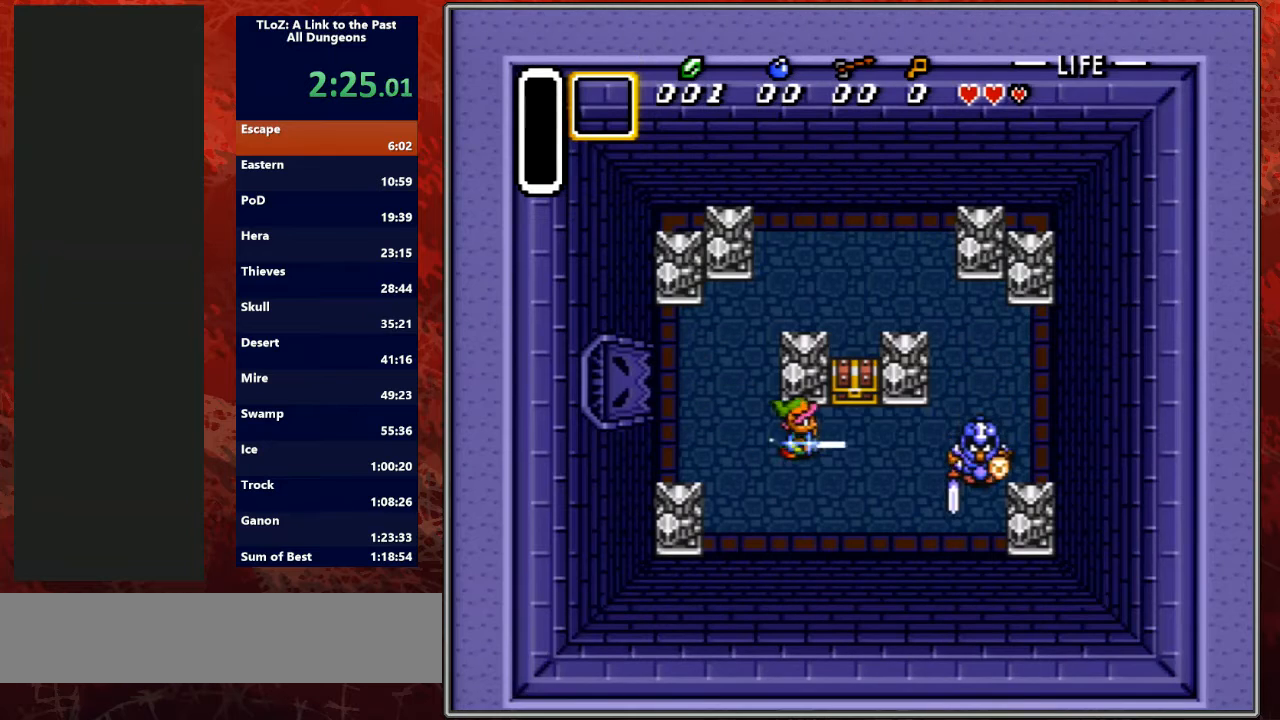
{"buttons": ["B", "DPAD_RIGHT"], "events": []}
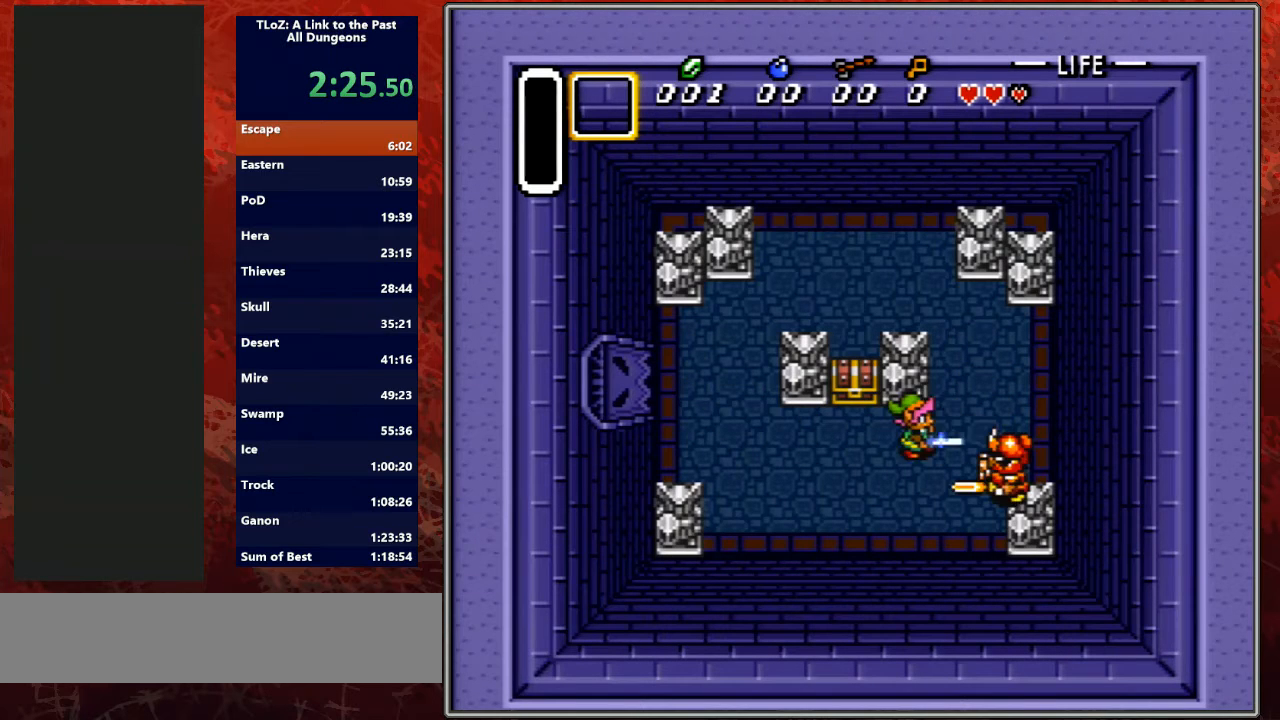
{"buttons": [], "events": [[133, "B", "up"], [233, "DPAD_RIGHT", "up"]]}
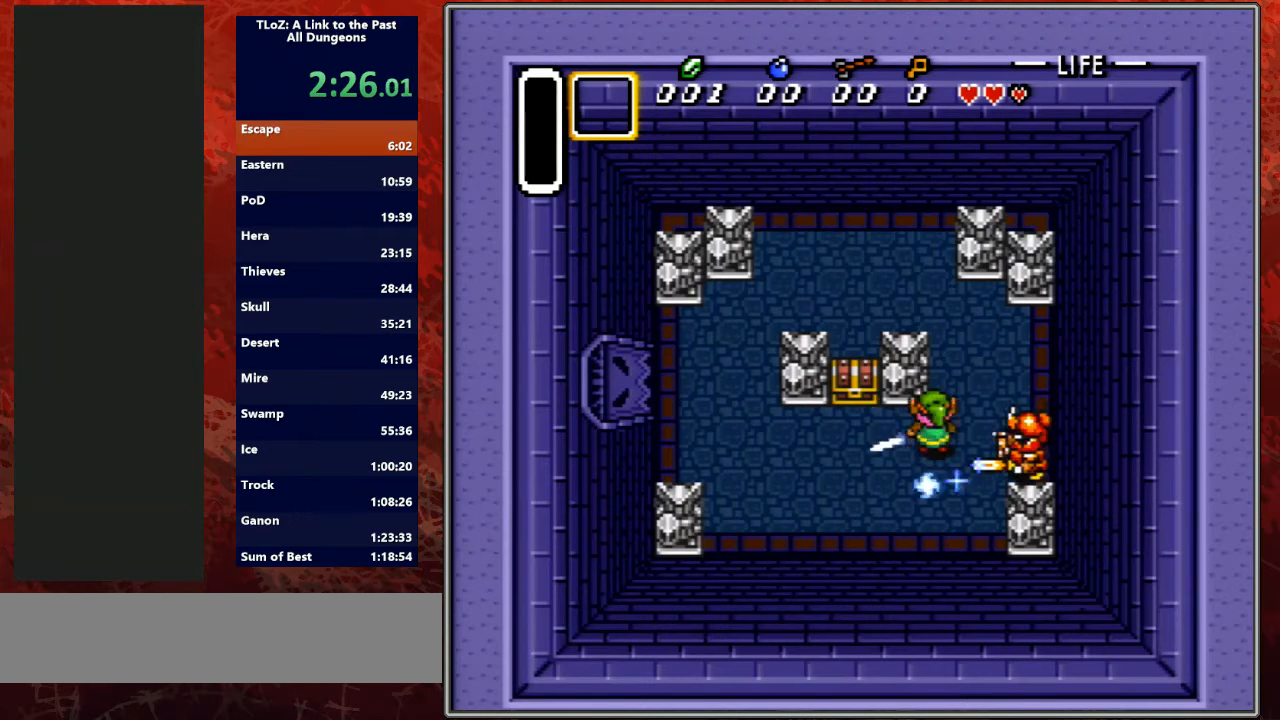
{"buttons": ["A"], "events": [[67, "DPAD_LEFT", "down"], [333, "DPAD_UP", "down"], [400, "DPAD_LEFT", "up"], [433, "A", "down"], [500, "DPAD_UP", "up"]]}
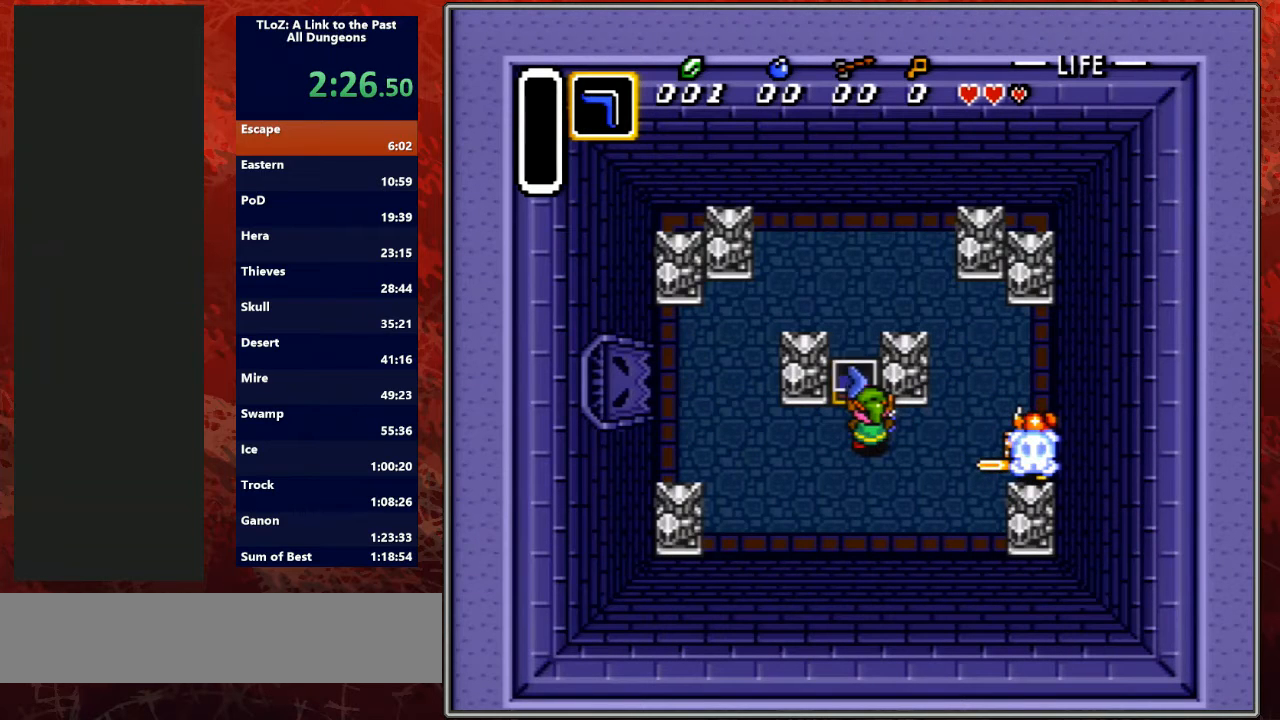
{"buttons": ["Y", "L1", "DPAD_RIGHT"], "events": [[67, "A", "up"], [167, "DPAD_RIGHT", "down"], [233, "Y", "down"], [333, "Y", "up"], [400, "L1", "down"], [433, "Y", "down"]]}
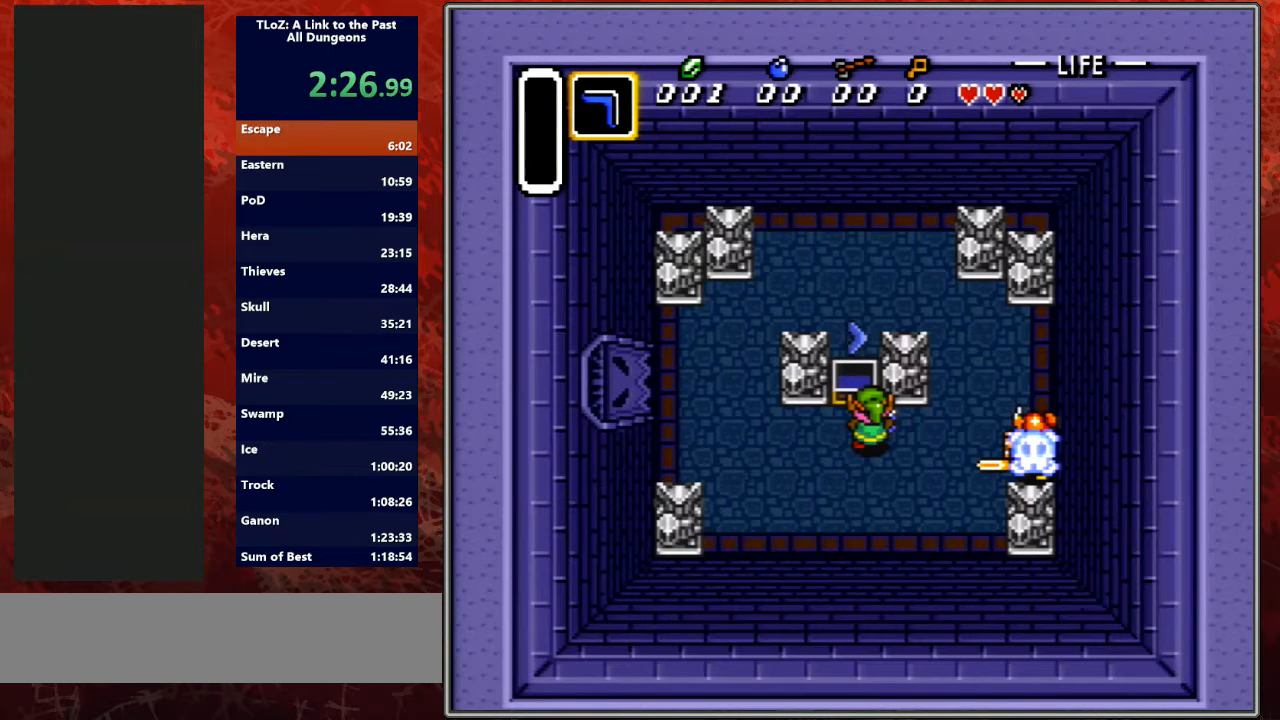
{"buttons": ["Y", "R1", "DPAD_RIGHT"], "events": [[33, "L1", "up"], [33, "Y", "up"], [67, "R1", "down"], [100, "Y", "down"], [133, "L1", "down"], [233, "R1", "up"], [233, "Y", "up"], [267, "L1", "up"], [300, "R1", "down"], [300, "Y", "down"], [367, "L1", "down"], [400, "Y", "up"], [433, "R1", "up"], [467, "L1", "up"], [467, "Y", "down"], [500, "R1", "down"]]}
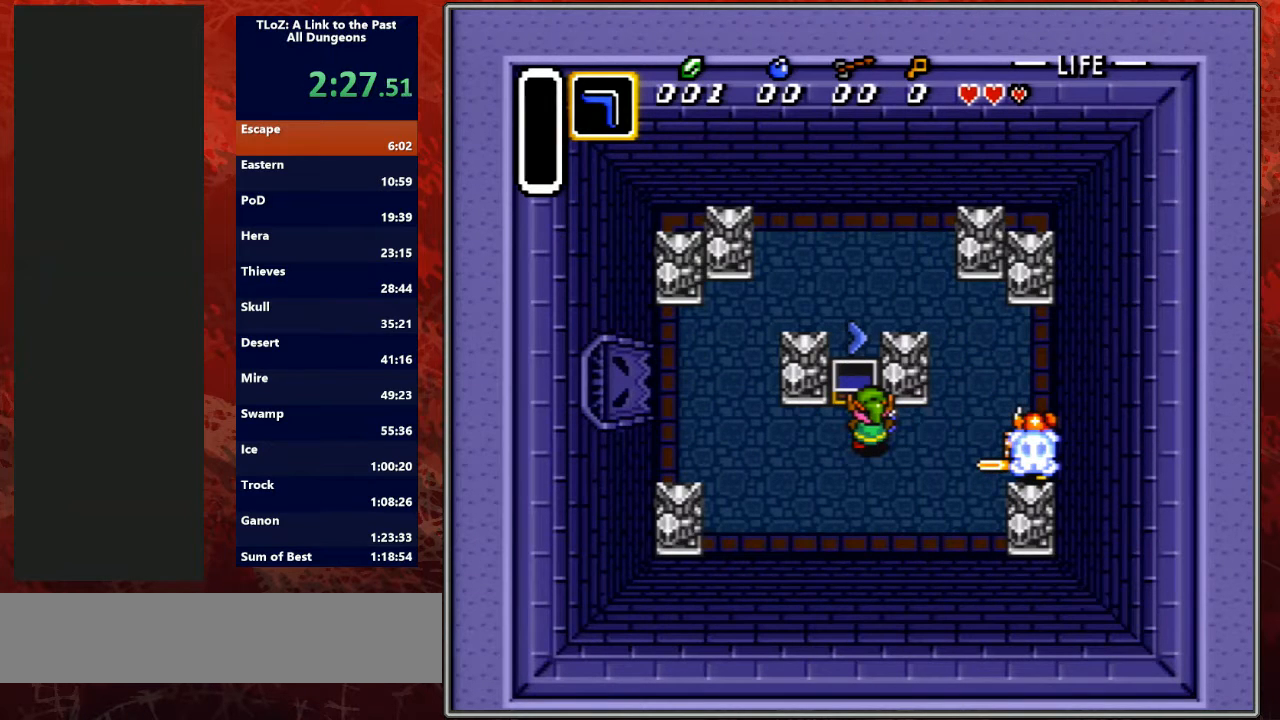
{"buttons": ["Y", "R1", "DPAD_RIGHT"], "events": [[33, "L1", "down"], [100, "L1", "up"], [100, "R1", "up"], [100, "Y", "up"], [133, "R1", "down"], [133, "Y", "down"], [233, "L1", "down"], [267, "R1", "up"], [267, "Y", "up"], [333, "L1", "up"], [333, "R1", "down"], [333, "Y", "down"], [400, "L1", "down"], [500, "L1", "up"]]}
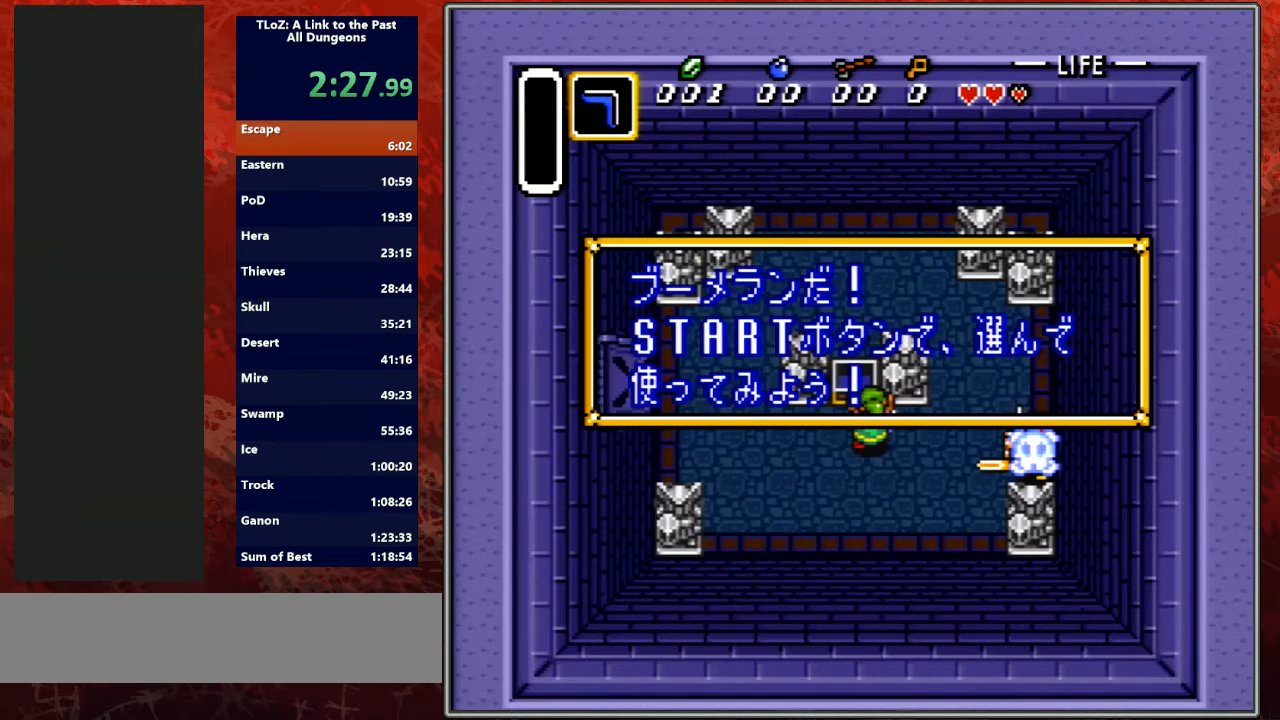
{"buttons": ["L1", "DPAD_RIGHT"], "events": [[100, "L1", "down"], [133, "R1", "up"], [133, "Y", "up"], [200, "L1", "up"], [200, "R1", "down"], [200, "Y", "down"], [267, "L1", "down"], [300, "R1", "up"], [300, "Y", "up"], [367, "L1", "up"], [367, "R1", "down"], [367, "Y", "down"], [467, "L1", "down"], [467, "R1", "up"], [467, "Y", "up"]]}
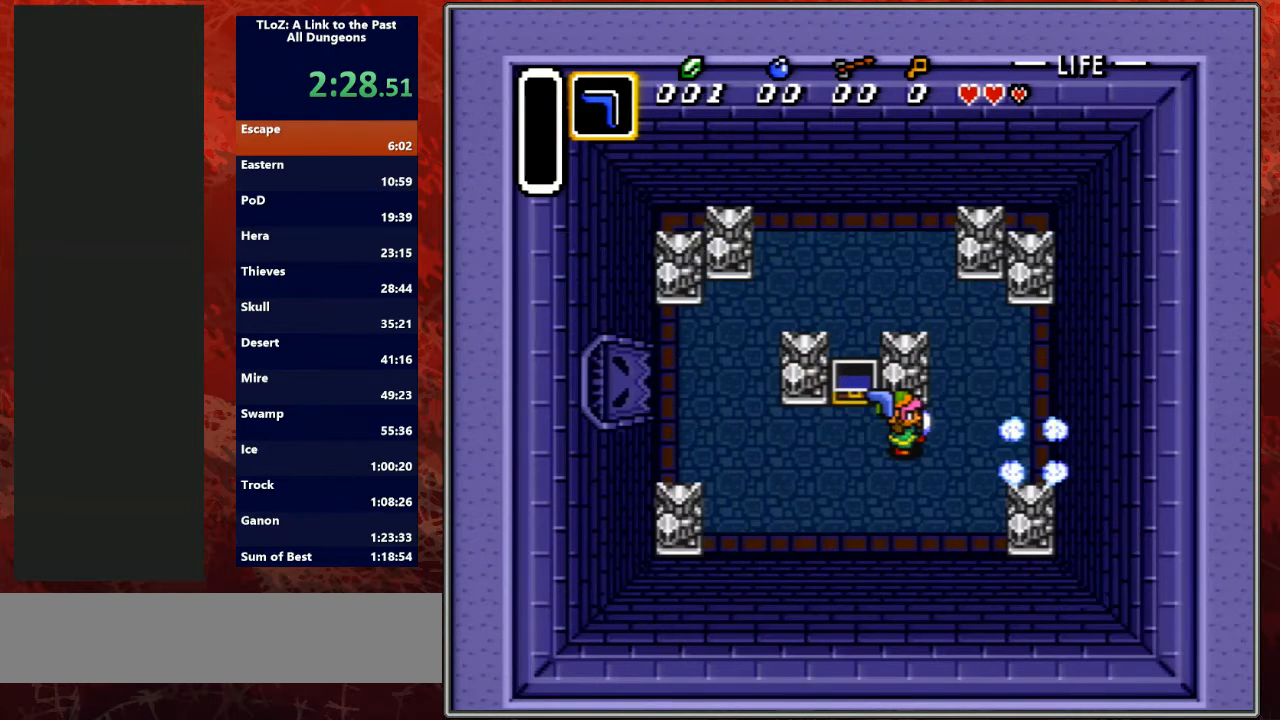
{"buttons": ["DPAD_LEFT"], "events": [[33, "L1", "up"], [33, "Y", "down"], [133, "Y", "up"], [167, "DPAD_RIGHT", "up"], [333, "Y", "down"], [367, "Y", "up"], [467, "DPAD_LEFT", "down"]]}
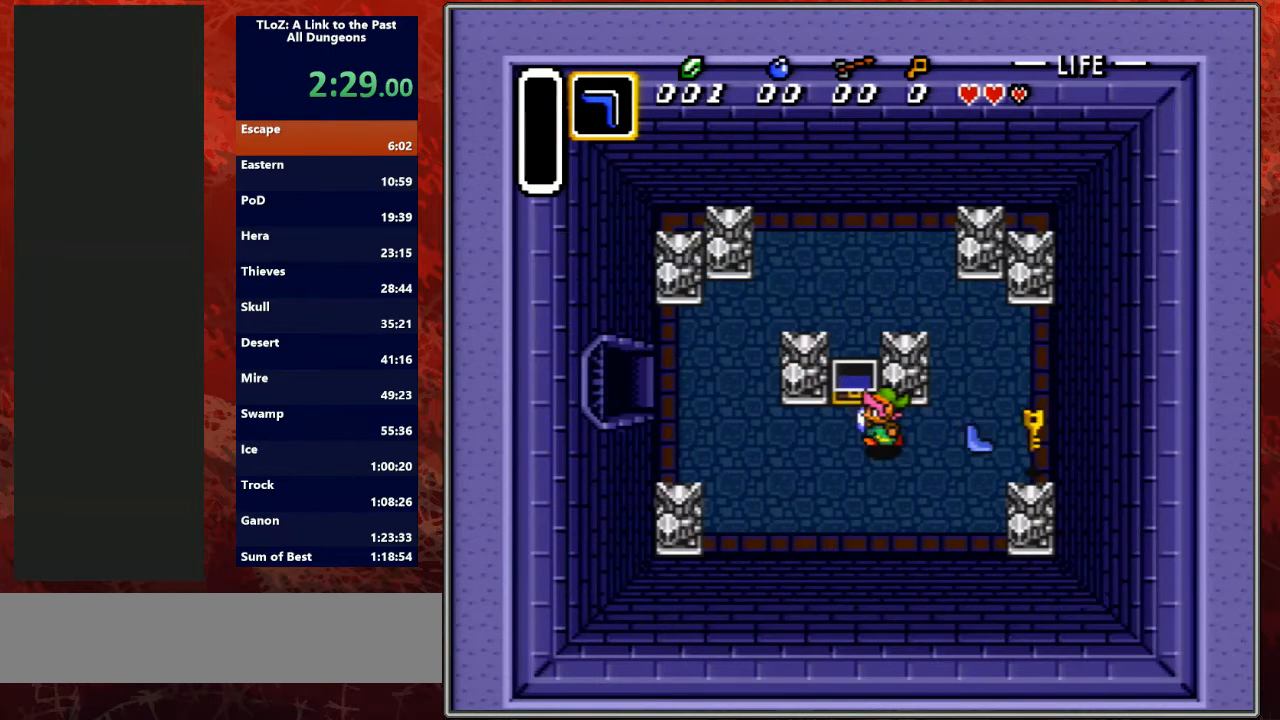
{"buttons": ["DPAD_UP", "DPAD_LEFT"], "events": [[300, "DPAD_UP", "down"], [400, "DPAD_UP", "up"], [467, "DPAD_UP", "down"]]}
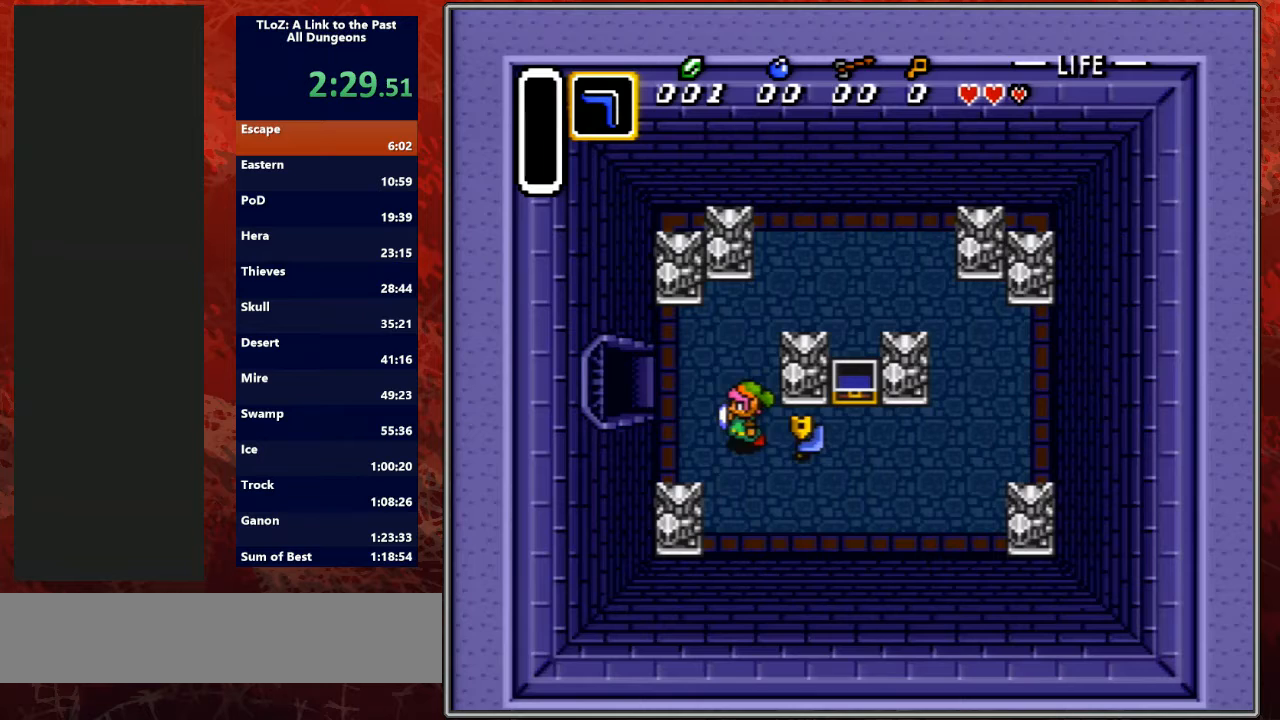
{"buttons": ["DPAD_LEFT"], "events": [[67, "DPAD_UP", "up"], [133, "DPAD_UP", "down"], [233, "DPAD_UP", "up"], [267, "DPAD_UP", "down"], [367, "DPAD_UP", "up"]]}
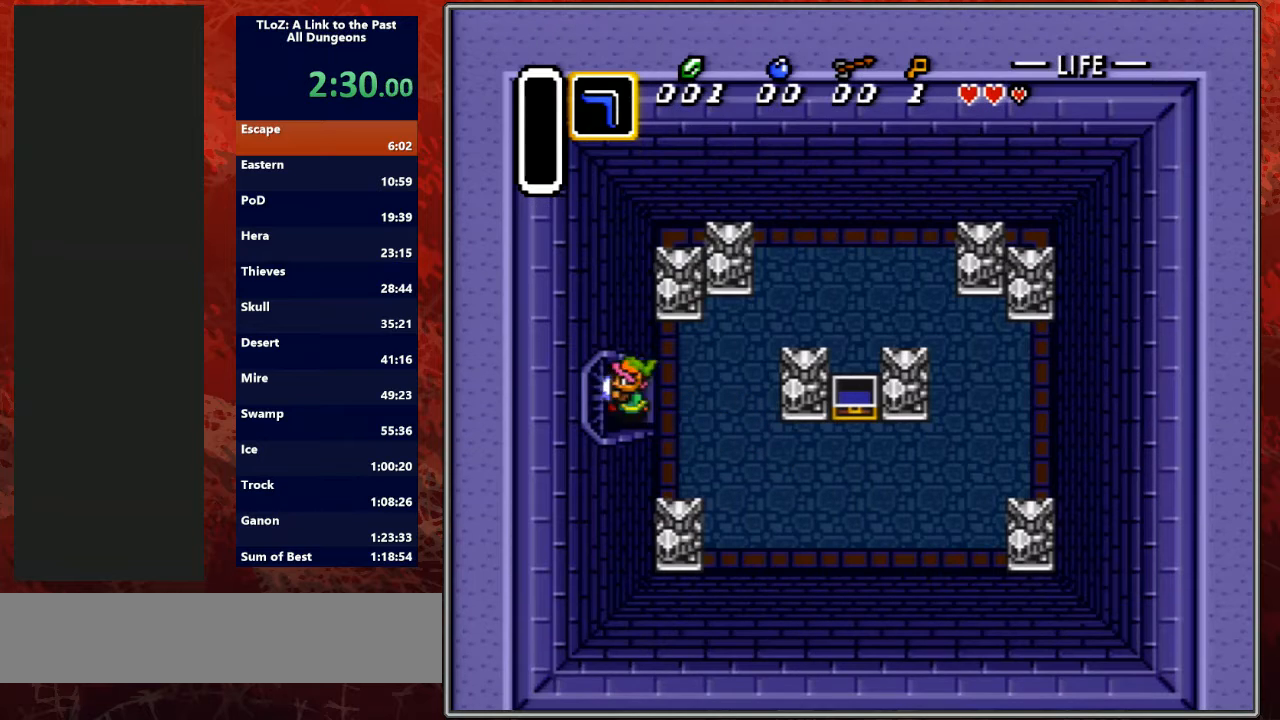
{"buttons": ["DPAD_LEFT"], "events": []}
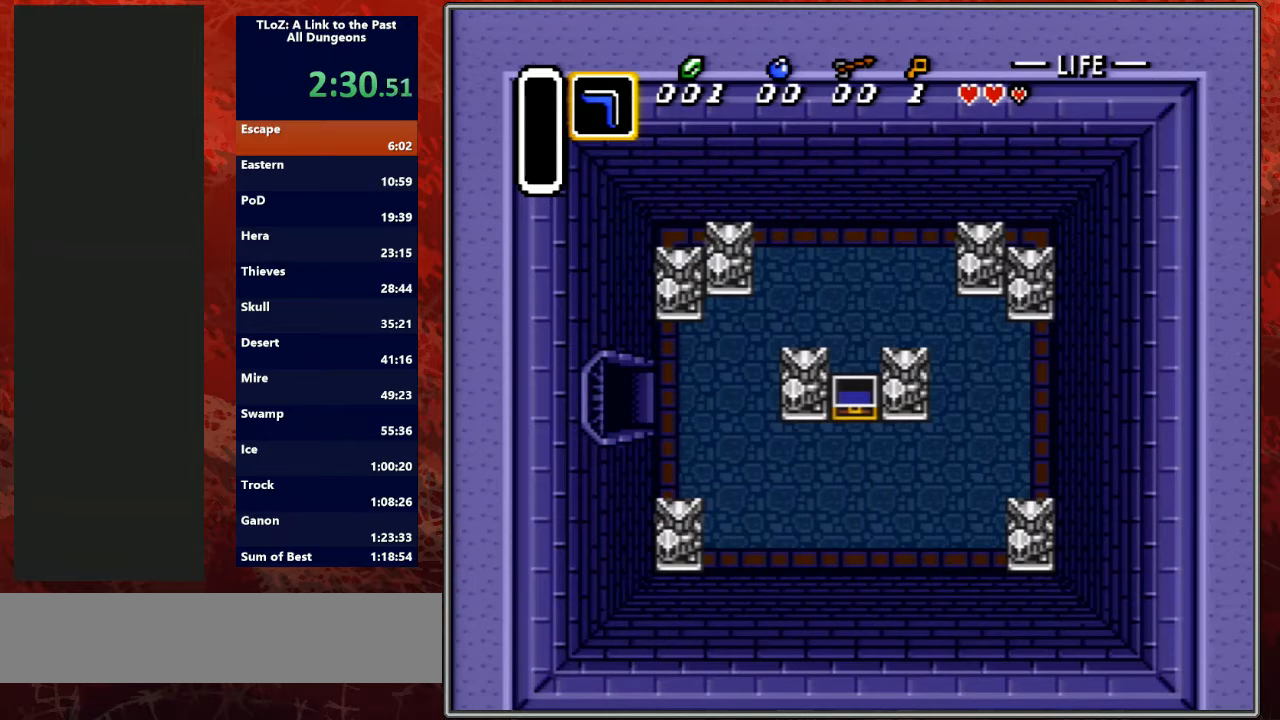
{"buttons": ["DPAD_LEFT"], "events": []}
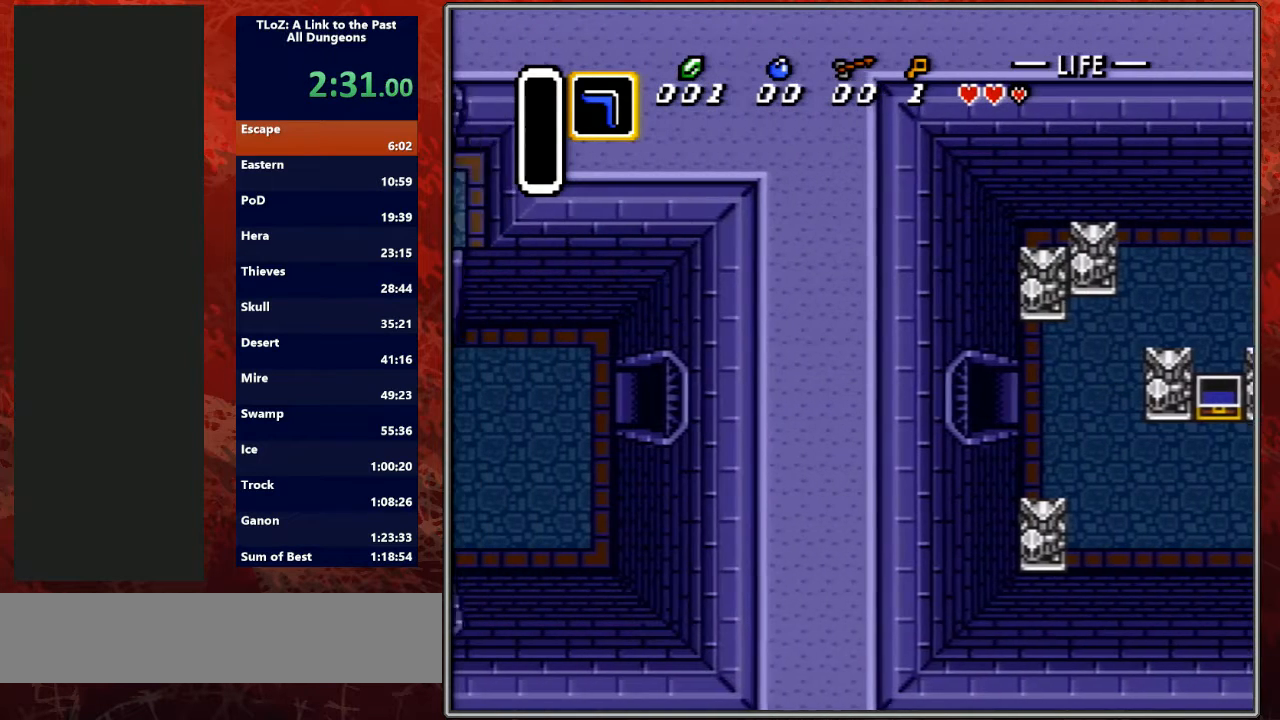
{"buttons": ["DPAD_LEFT"], "events": []}
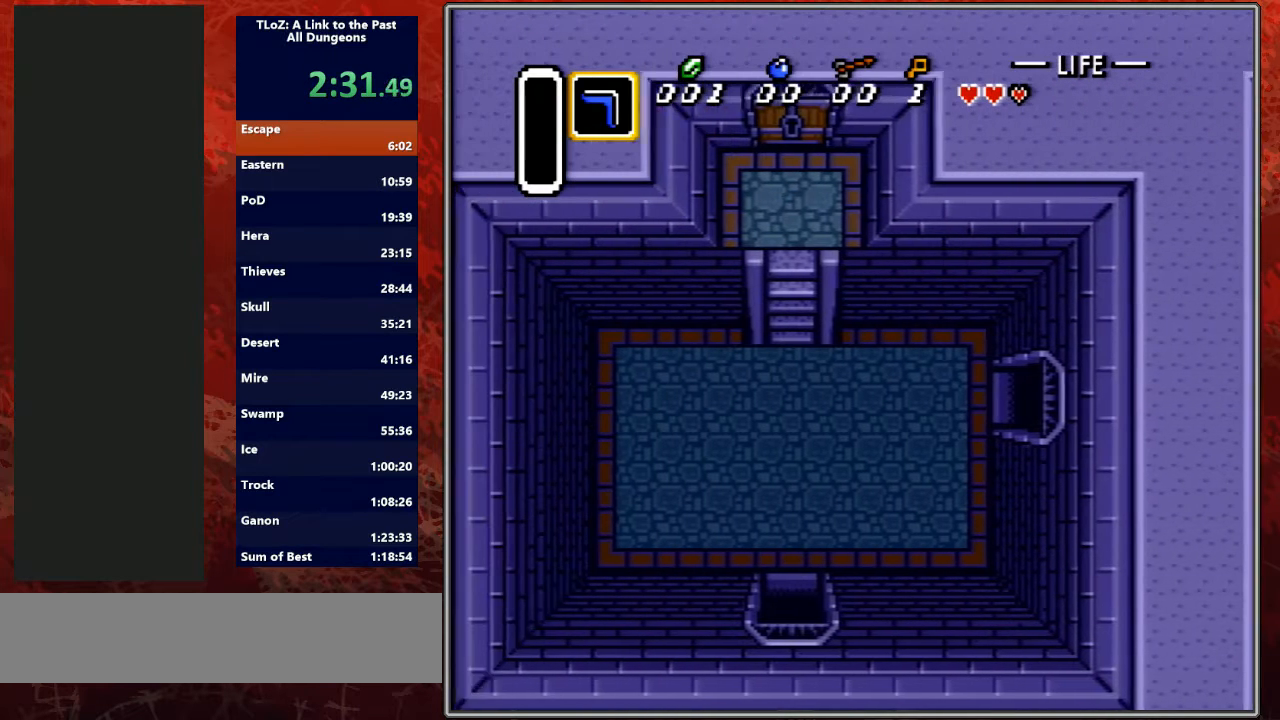
{"buttons": ["DPAD_LEFT"], "events": []}
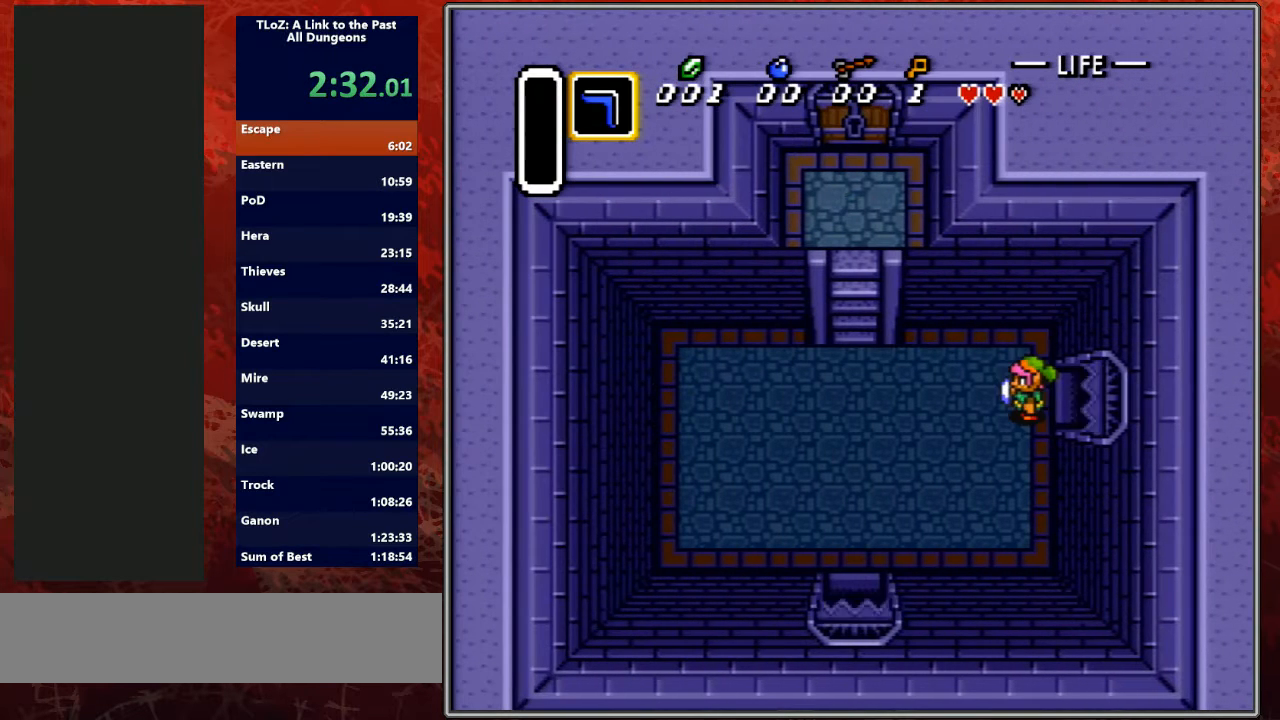
{"buttons": ["DPAD_LEFT"], "events": []}
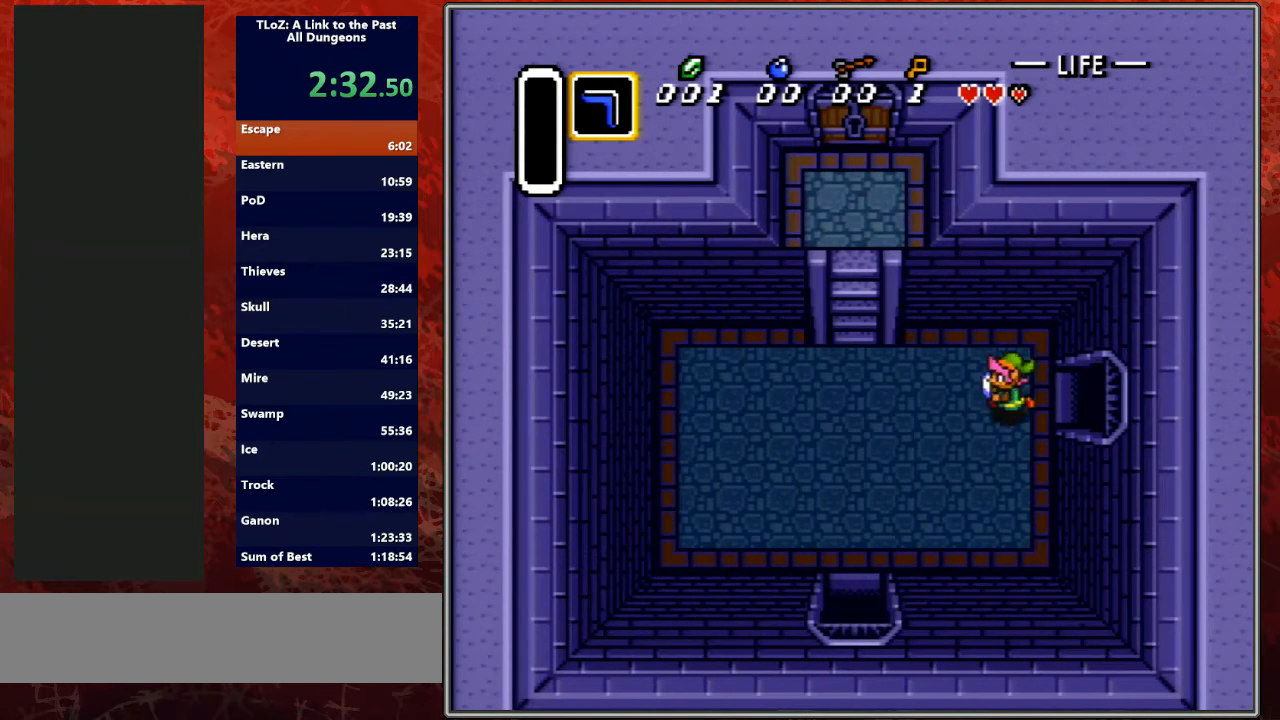
{"buttons": ["DPAD_UP", "DPAD_LEFT"], "events": [[367, "DPAD_UP", "down"], [433, "DPAD_UP", "up"], [500, "DPAD_UP", "down"]]}
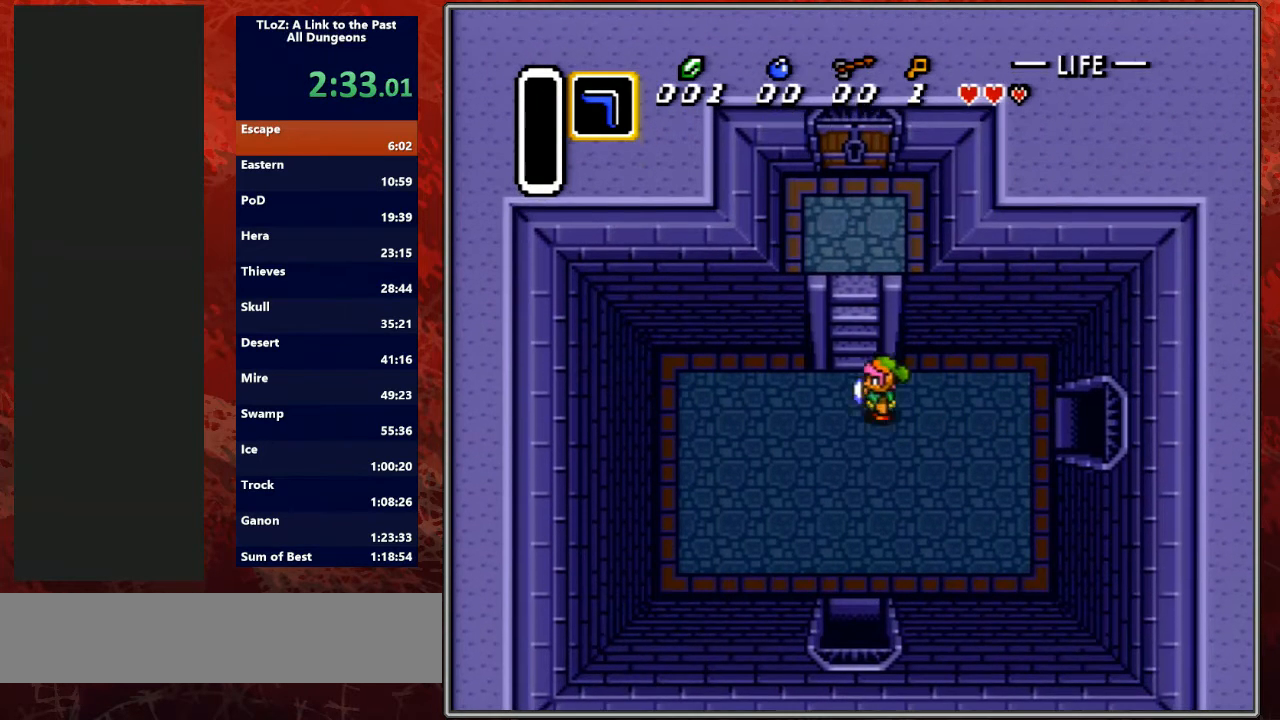
{"buttons": ["DPAD_UP"], "events": [[133, "DPAD_LEFT", "up"]]}
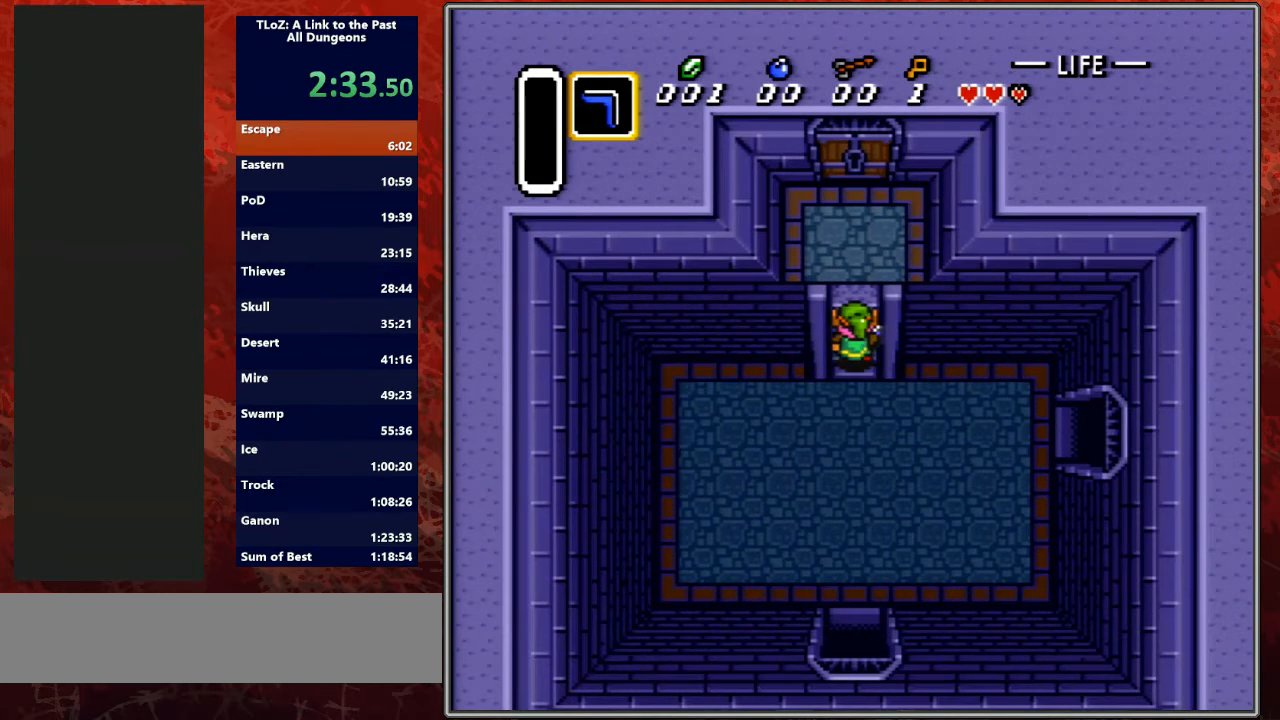
{"buttons": ["DPAD_UP"], "events": []}
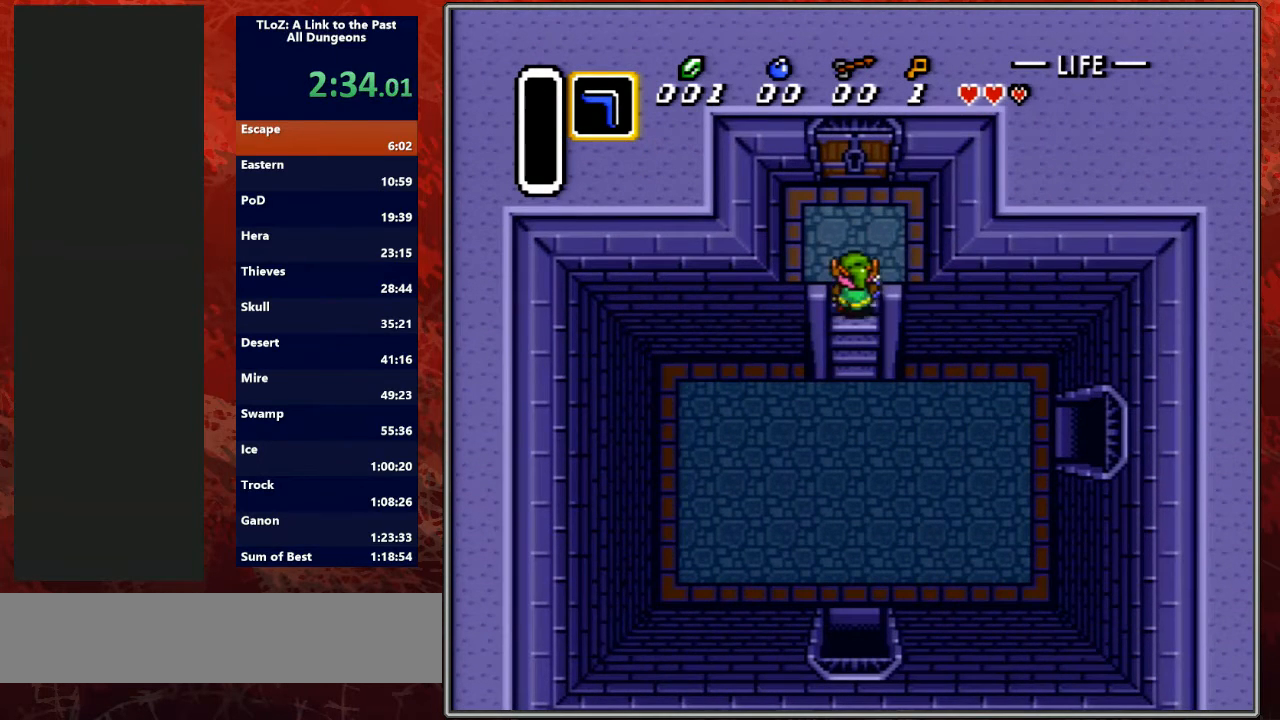
{"buttons": ["DPAD_UP"], "events": []}